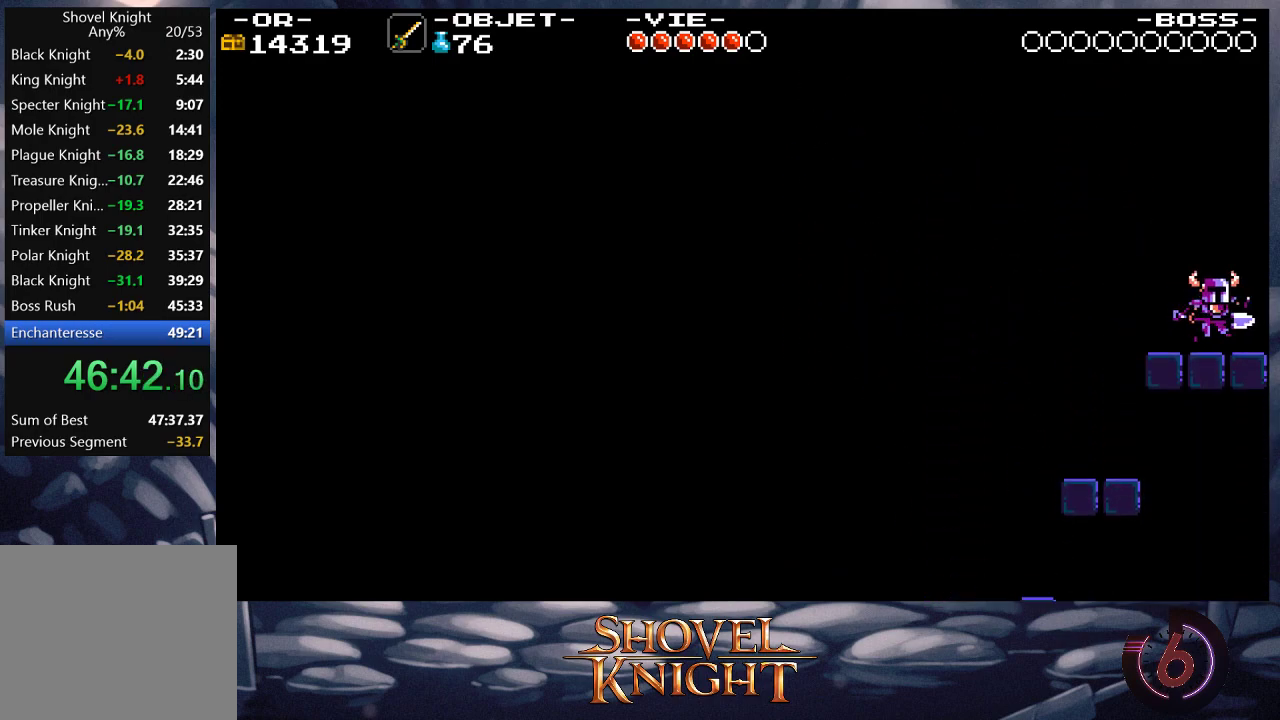
Gameplay with a controller (PlayStation layout); each line is a JSON object with the inputs held at the frame after it. "events" lists button and stick changes between this image and that frame as [ms after this image, input, new state], when the widget could be followed in between. Not read: L3 R3 left_stick right_stick.
{"buttons": ["DPAD_RIGHT"], "events": []}
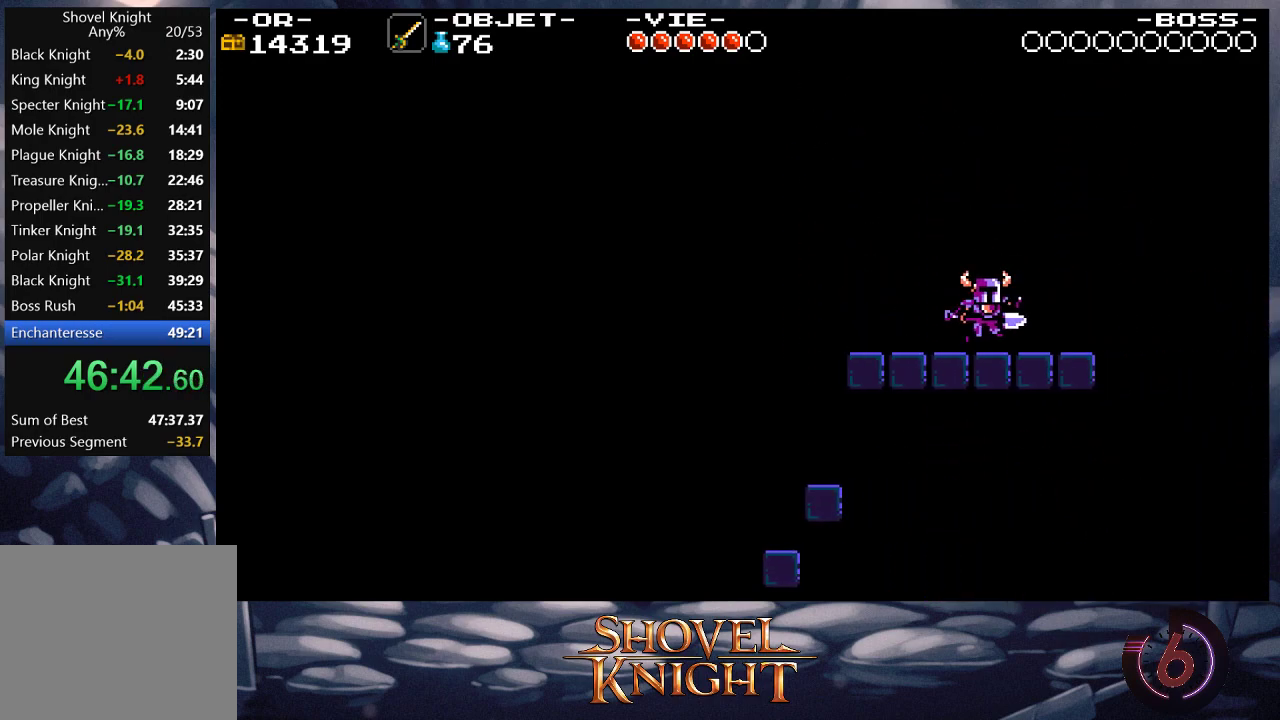
{"buttons": ["DPAD_RIGHT"], "events": []}
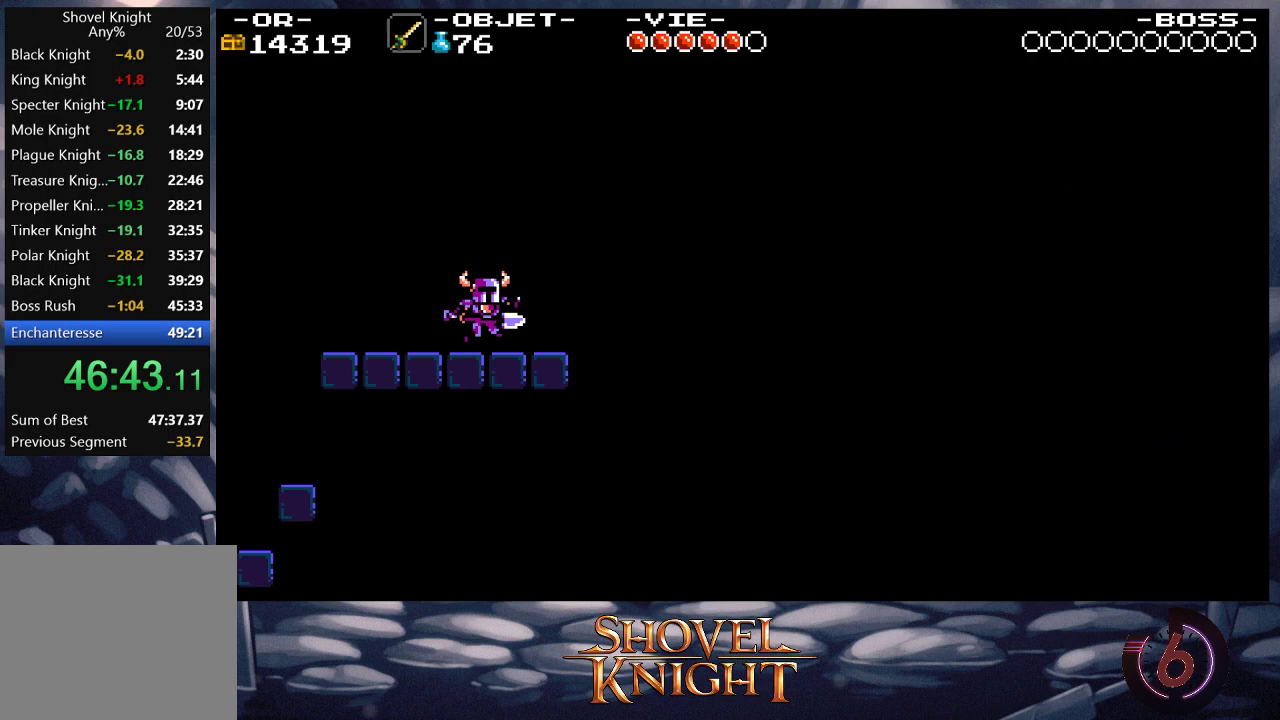
{"buttons": ["SQUARE", "DPAD_UP", "DPAD_RIGHT"], "events": [[250, "DPAD_UP", "down"], [350, "SQUARE", "down"]]}
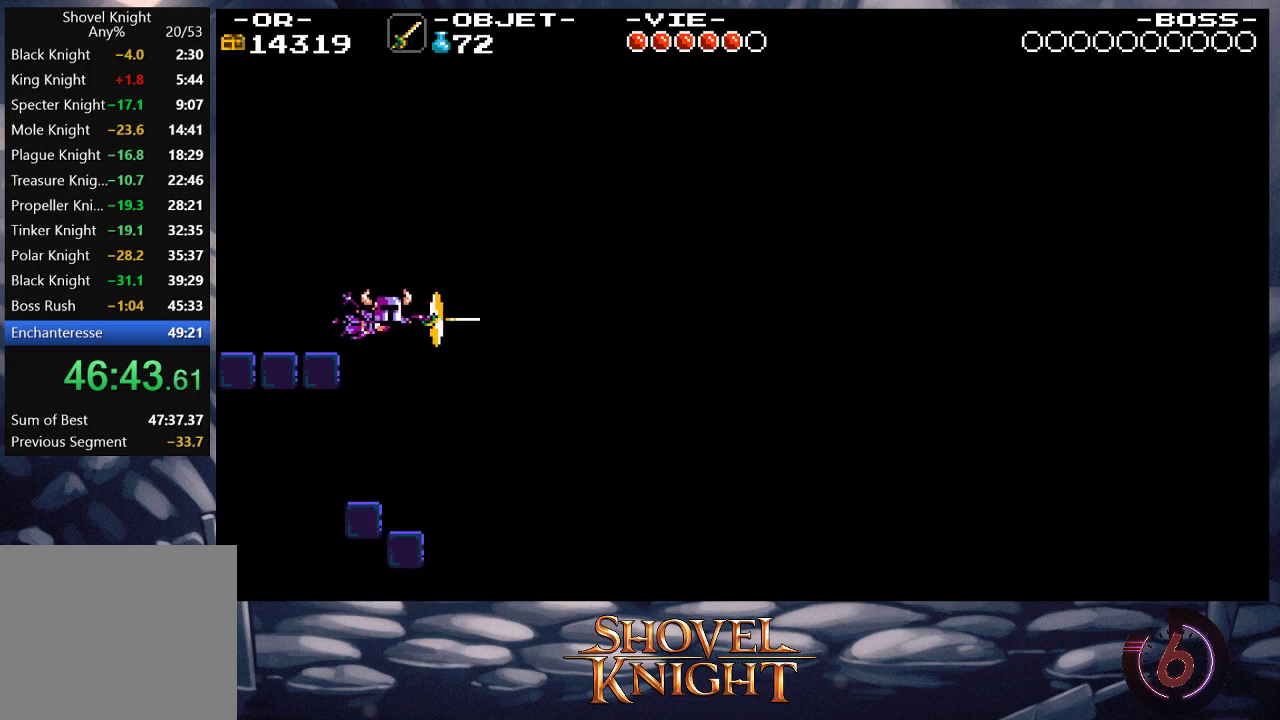
{"buttons": ["DPAD_RIGHT"], "events": [[50, "SQUARE", "up"], [117, "DPAD_UP", "up"]]}
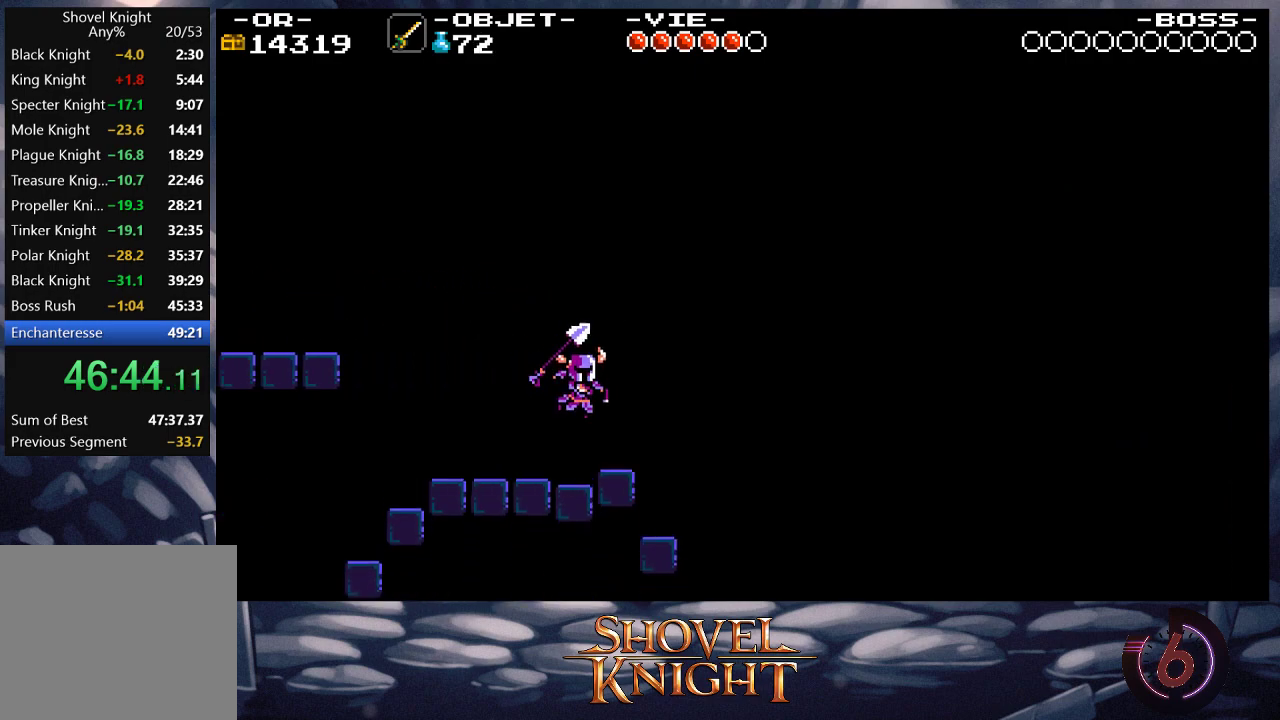
{"buttons": [], "events": [[283, "DPAD_RIGHT", "up"]]}
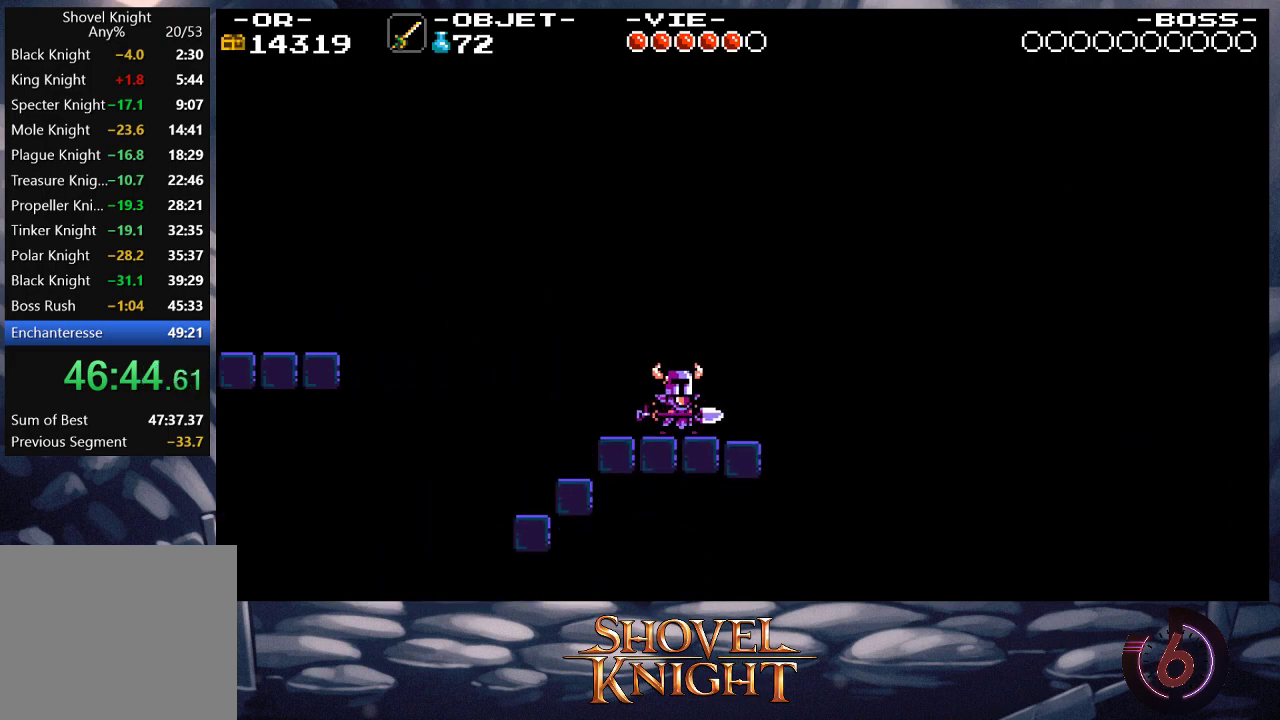
{"buttons": ["DPAD_RIGHT"], "events": [[83, "DPAD_RIGHT", "down"]]}
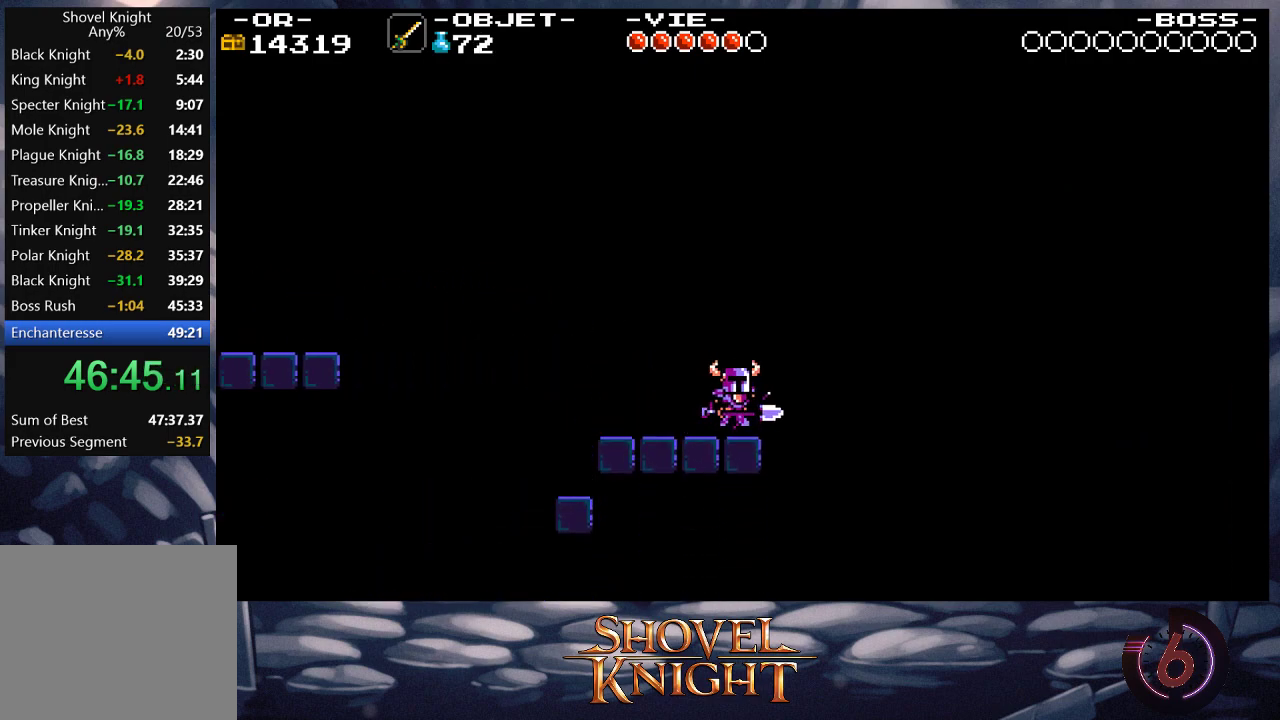
{"buttons": ["DPAD_RIGHT"], "events": [[50, "CROSS", "down"], [483, "CROSS", "up"]]}
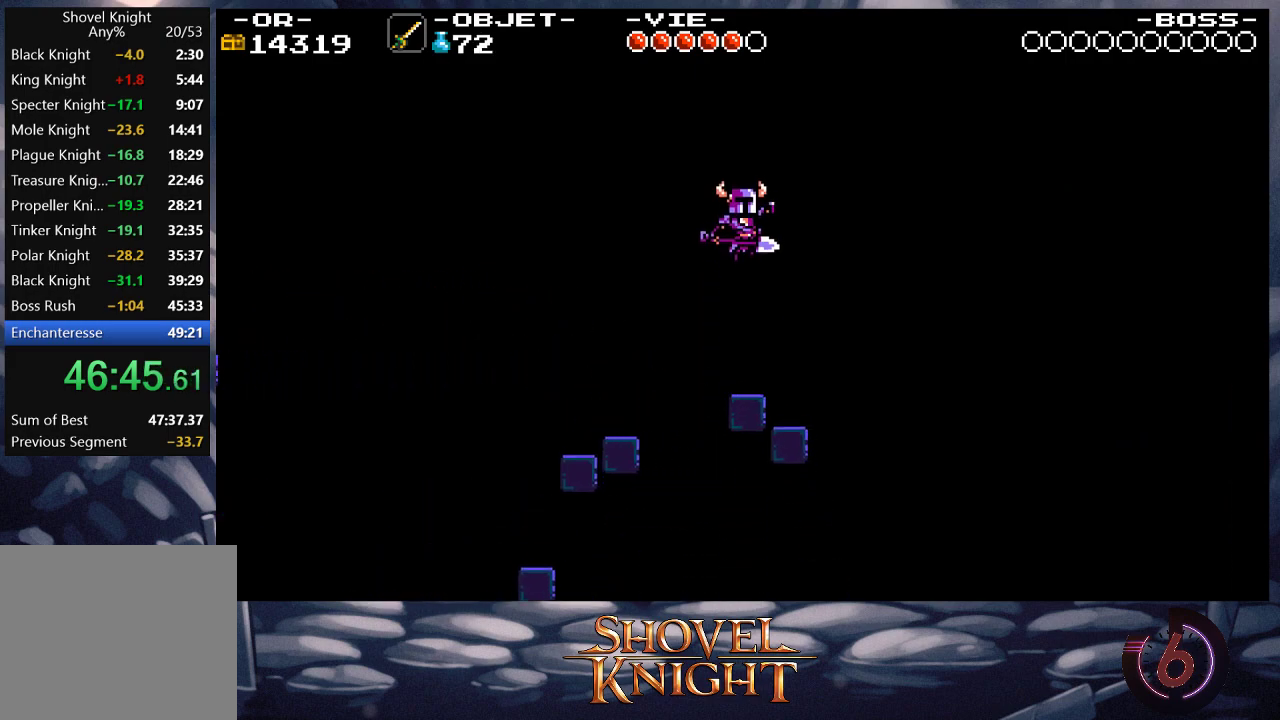
{"buttons": ["CROSS", "DPAD_RIGHT"], "events": [[83, "DPAD_RIGHT", "up"], [217, "DPAD_RIGHT", "down"], [417, "CROSS", "down"]]}
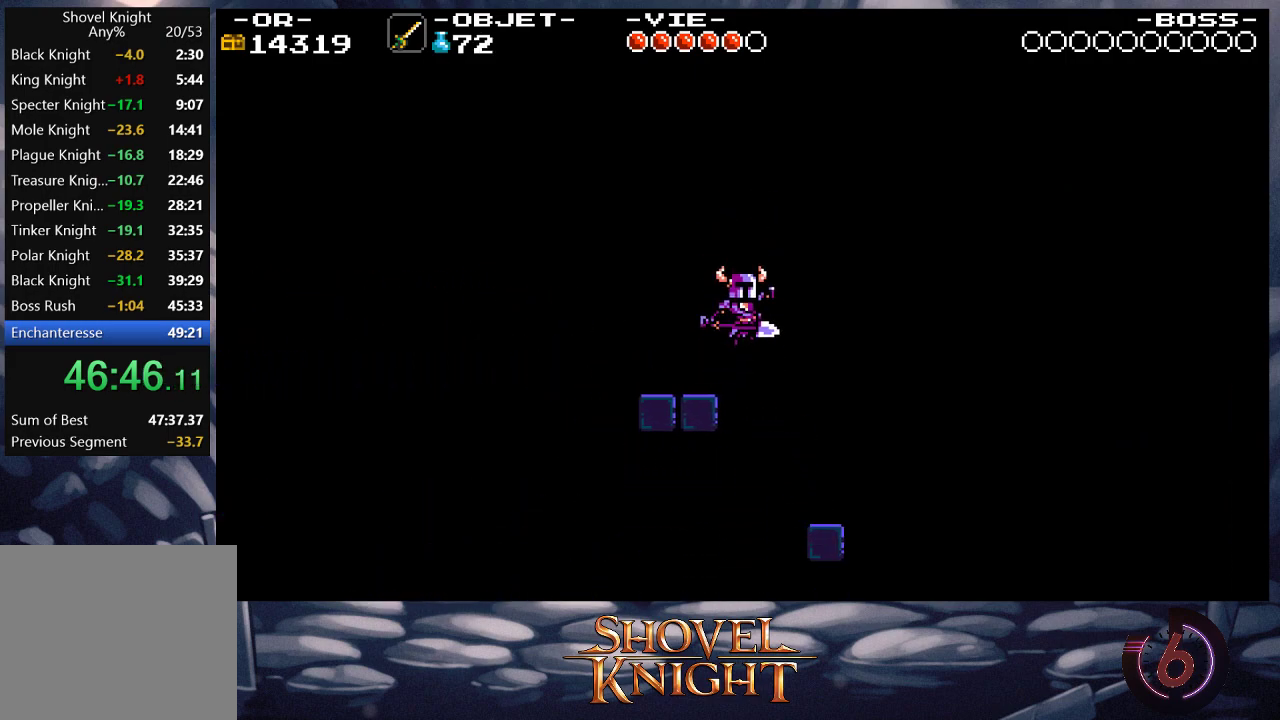
{"buttons": [], "events": [[350, "CROSS", "up"], [350, "DPAD_RIGHT", "up"]]}
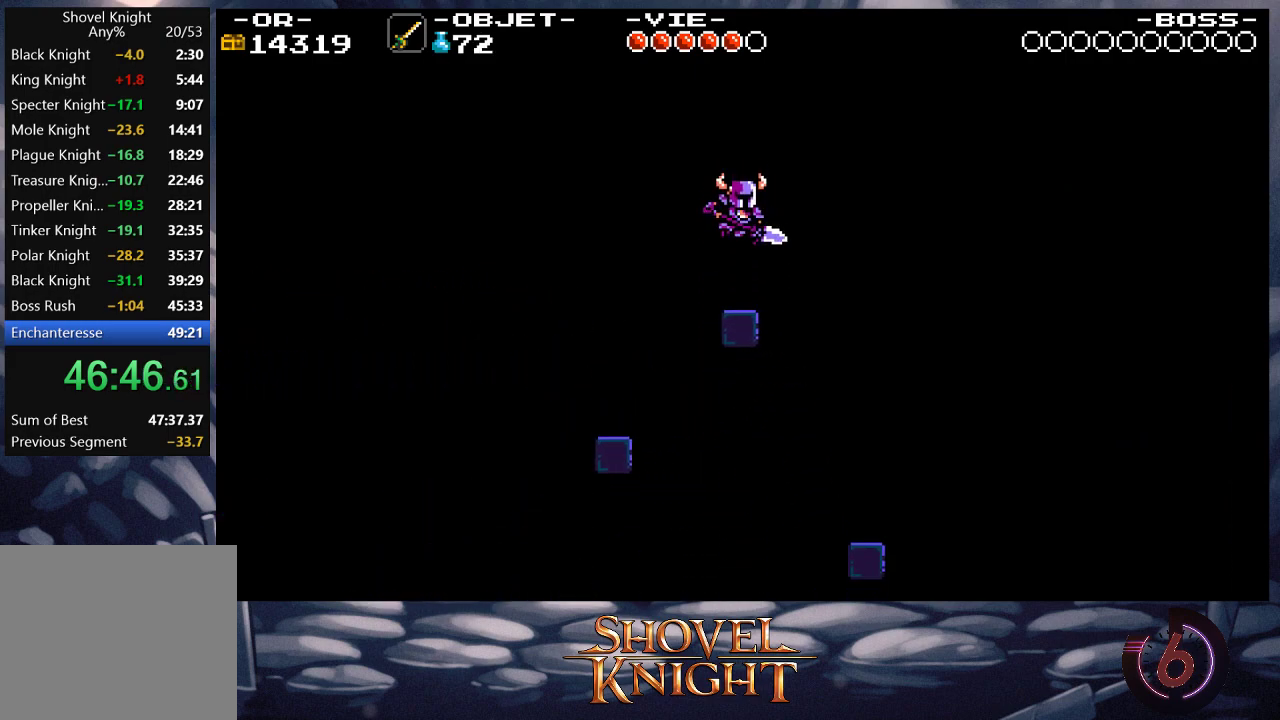
{"buttons": ["CROSS", "DPAD_UP", "DPAD_RIGHT"], "events": [[117, "DPAD_RIGHT", "down"], [250, "CROSS", "down"], [383, "DPAD_UP", "down"]]}
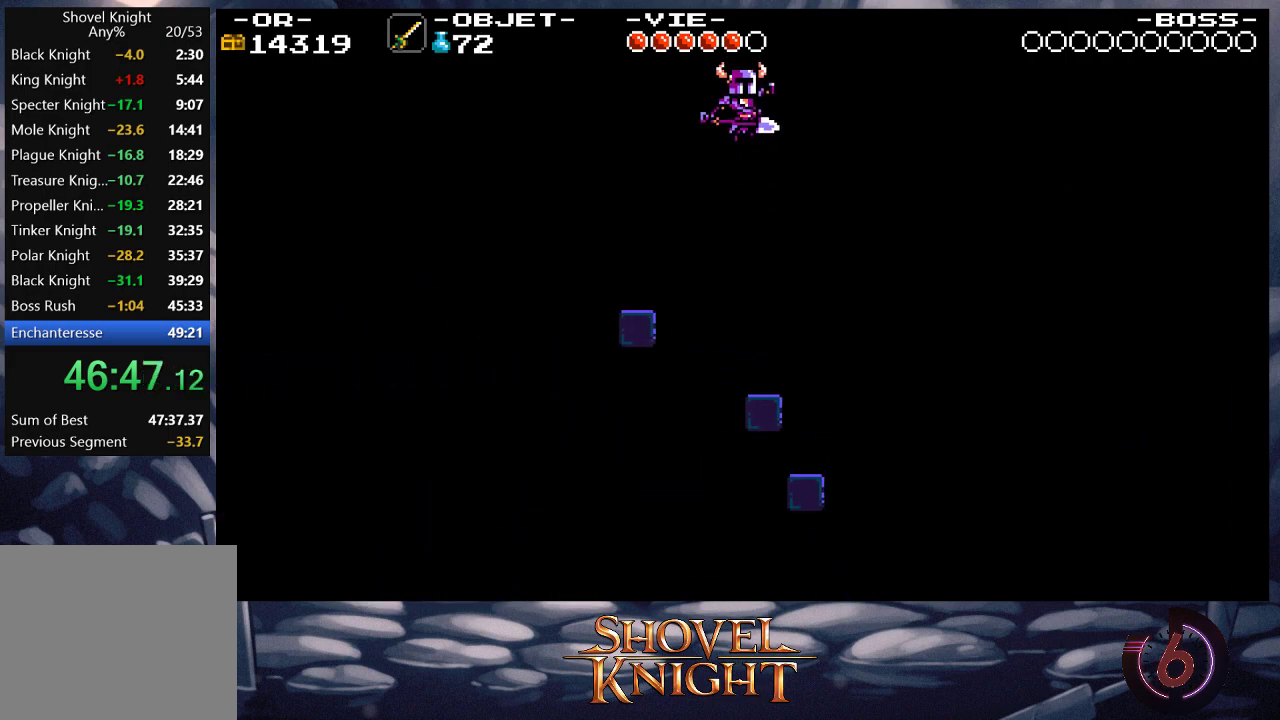
{"buttons": ["DPAD_UP", "DPAD_RIGHT"], "events": [[50, "CROSS", "up"], [150, "SQUARE", "down"], [217, "SQUARE", "up"], [283, "SQUARE", "down"], [383, "SQUARE", "up"], [450, "SQUARE", "down"], [483, "SQUARE", "up"]]}
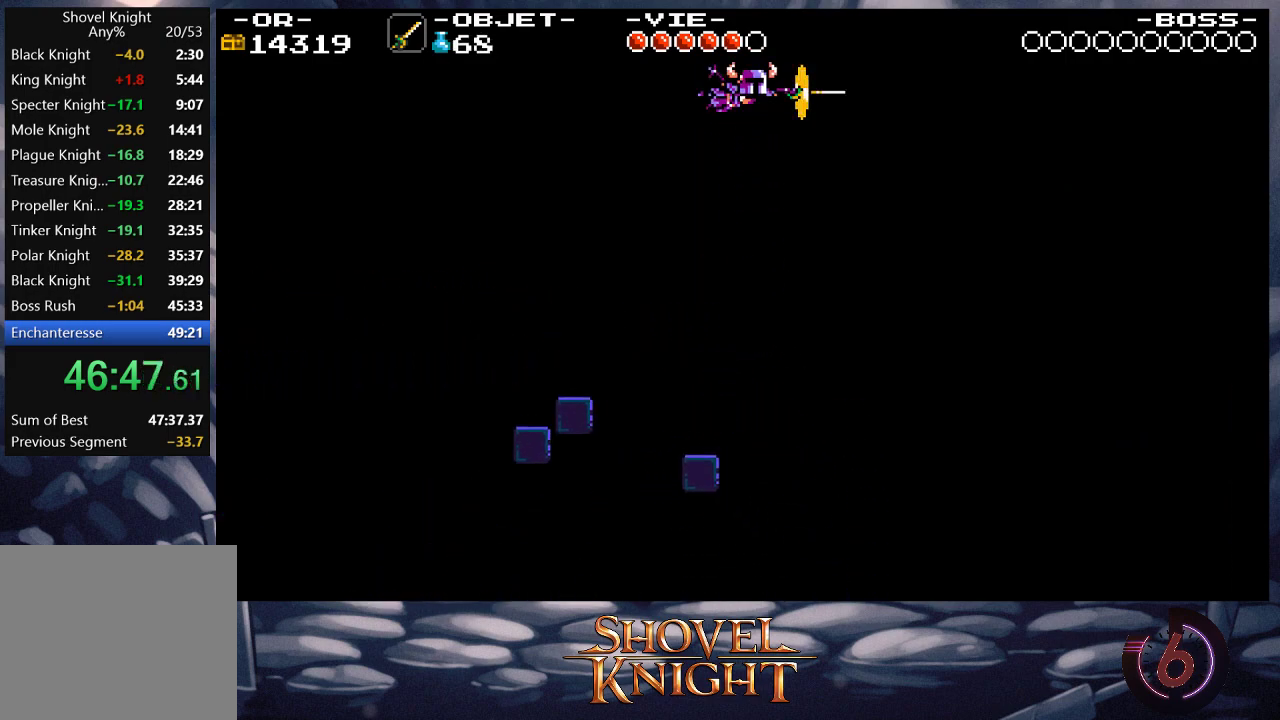
{"buttons": ["SQUARE", "DPAD_UP", "DPAD_RIGHT"], "events": [[50, "SQUARE", "down"], [83, "SQUARE", "up"], [150, "SQUARE", "down"], [217, "SQUARE", "up"], [250, "SQUARE", "down"], [317, "SQUARE", "up"], [350, "SQUARE", "down"], [417, "SQUARE", "up"], [483, "SQUARE", "down"]]}
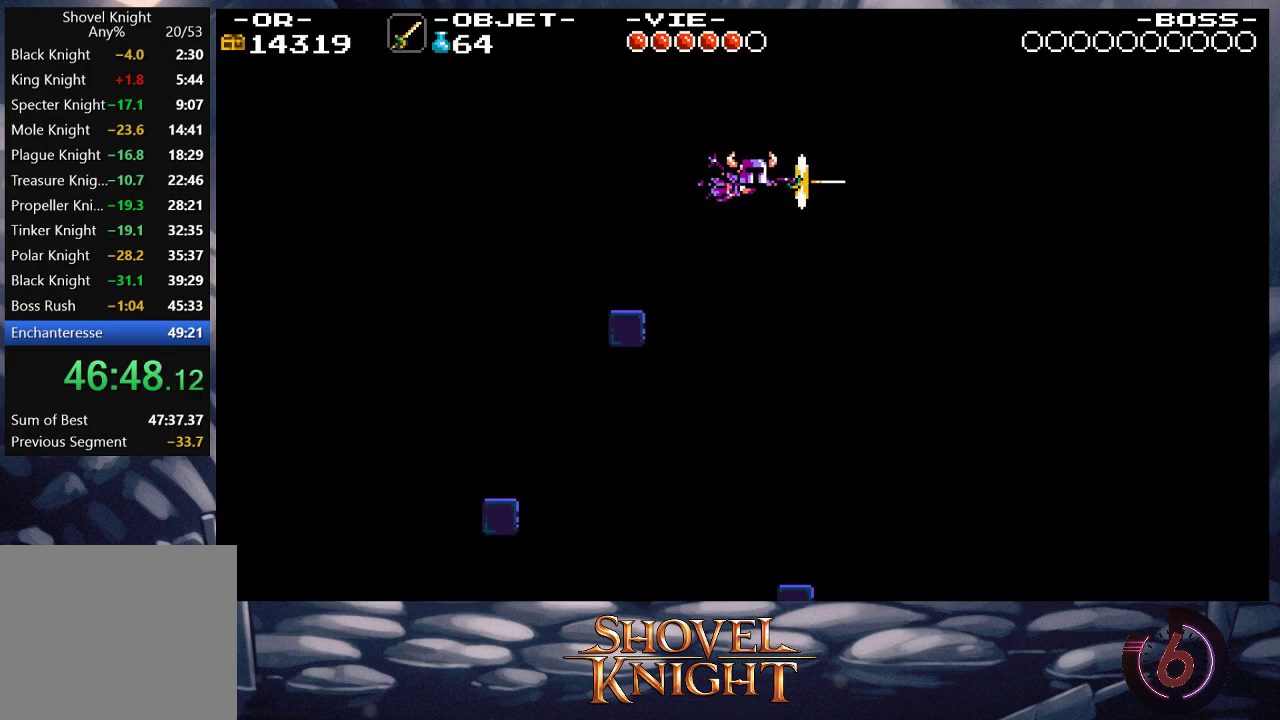
{"buttons": ["SQUARE", "DPAD_UP", "DPAD_RIGHT"], "events": [[17, "SQUARE", "up"], [50, "SQUARE", "down"], [150, "SQUARE", "up"], [183, "SQUARE", "down"], [217, "SQUARE", "up"], [283, "SQUARE", "down"], [350, "SQUARE", "up"], [383, "SQUARE", "down"], [417, "SQUARE", "up"], [483, "SQUARE", "down"]]}
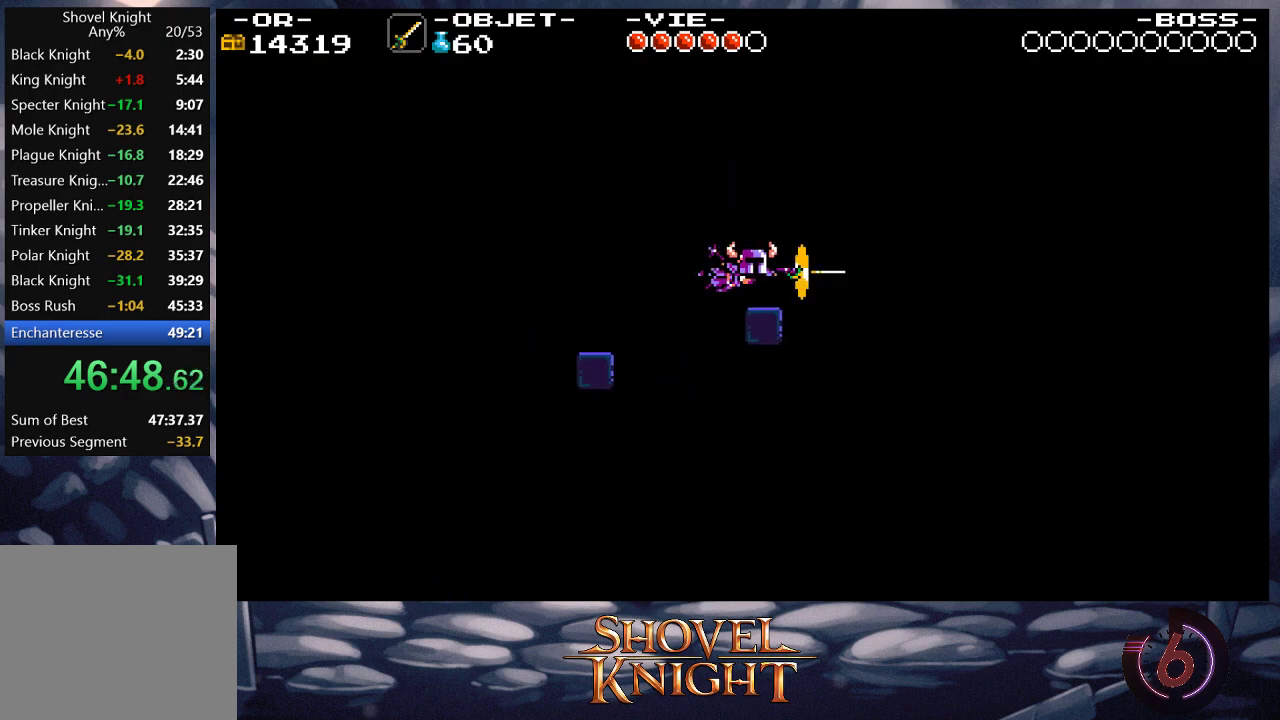
{"buttons": ["DPAD_UP", "DPAD_RIGHT"], "events": [[50, "SQUARE", "up"], [83, "SQUARE", "down"], [150, "SQUARE", "up"], [217, "SQUARE", "down"], [250, "SQUARE", "up"], [283, "SQUARE", "down"], [350, "SQUARE", "up"], [417, "SQUARE", "down"], [483, "SQUARE", "up"]]}
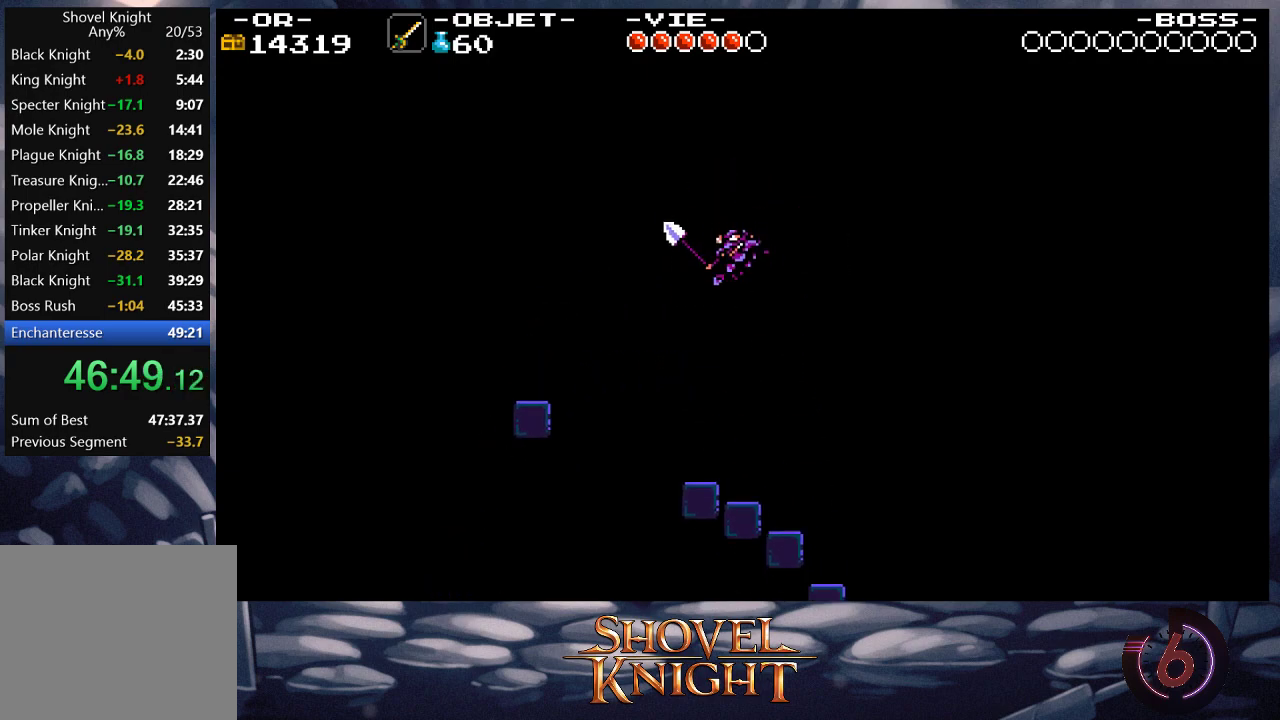
{"buttons": ["DPAD_UP", "DPAD_RIGHT"], "events": [[17, "SQUARE", "down"], [83, "SQUARE", "up"], [117, "SQUARE", "down"], [183, "SQUARE", "up"], [250, "SQUARE", "down"], [283, "SQUARE", "up"], [350, "SQUARE", "down"], [383, "SQUARE", "up"], [450, "SQUARE", "down"], [483, "SQUARE", "up"]]}
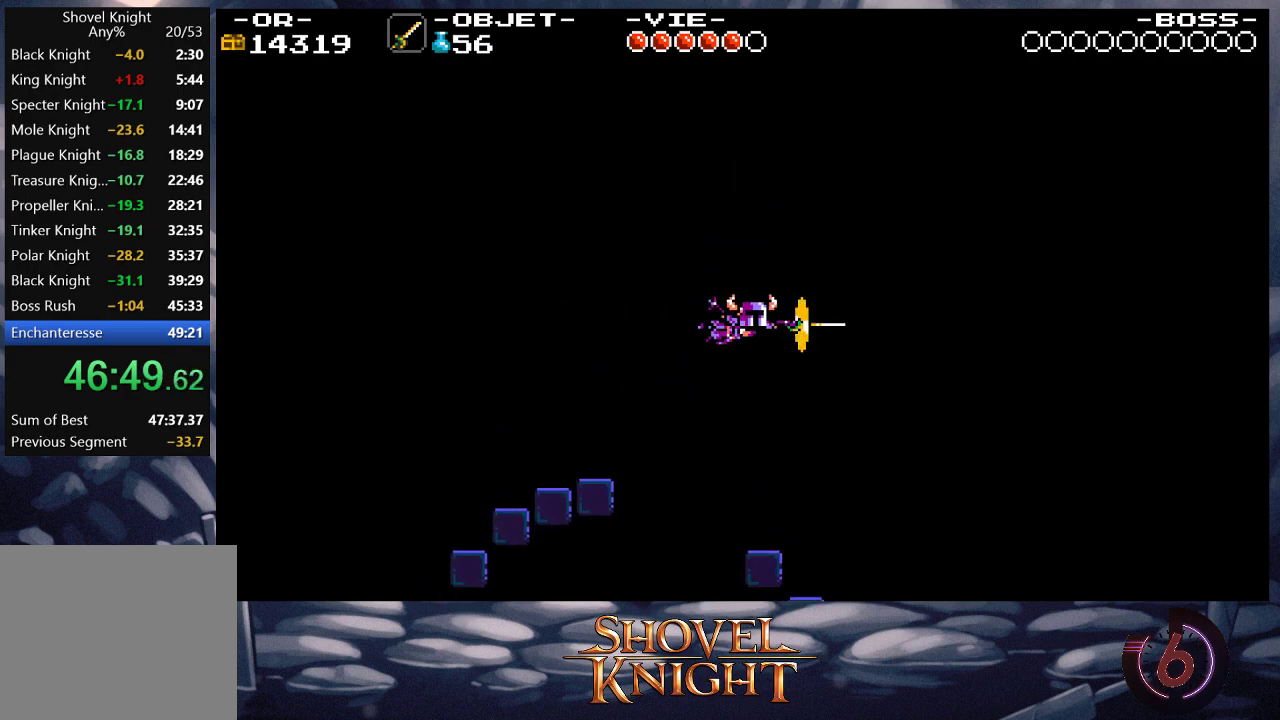
{"buttons": ["SQUARE", "DPAD_UP", "DPAD_RIGHT"], "events": [[50, "SQUARE", "down"], [117, "SQUARE", "up"], [150, "SQUARE", "down"], [217, "SQUARE", "up"], [250, "SQUARE", "down"], [317, "SQUARE", "up"], [350, "SQUARE", "down"], [417, "SQUARE", "up"], [483, "SQUARE", "down"]]}
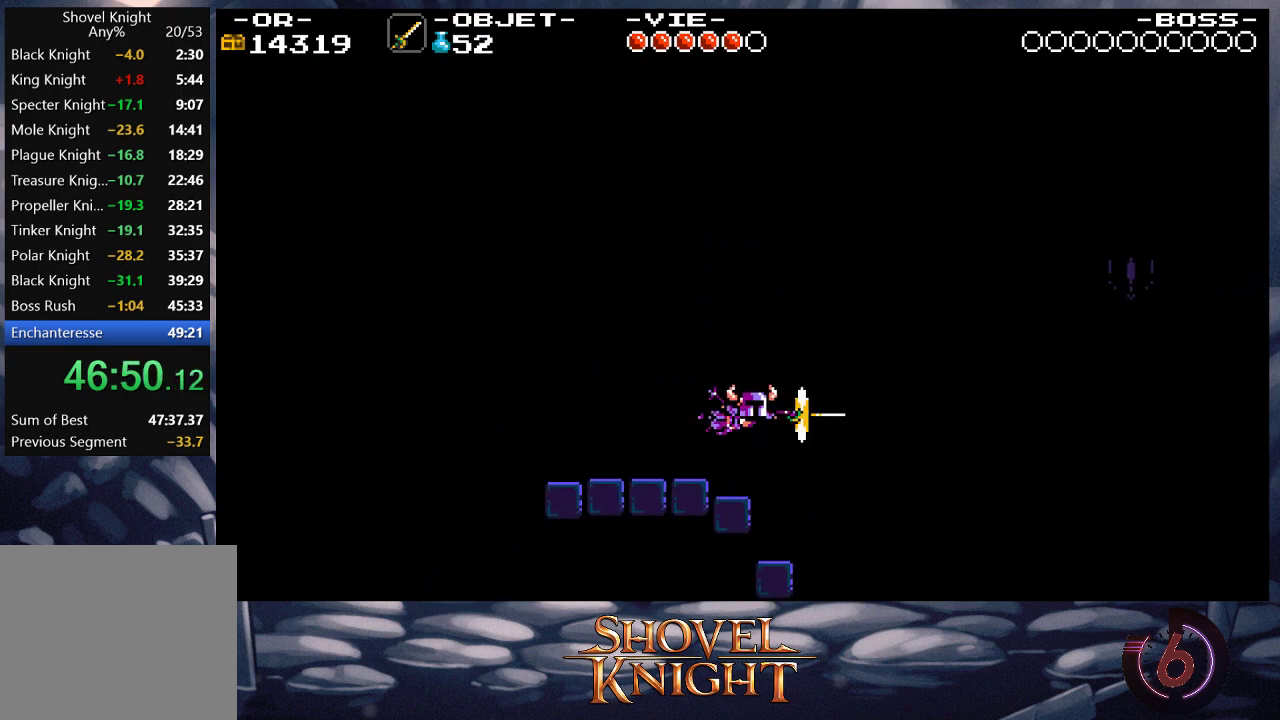
{"buttons": ["SQUARE", "DPAD_UP", "DPAD_RIGHT"], "events": [[17, "SQUARE", "up"], [83, "SQUARE", "down"], [117, "SQUARE", "up"], [317, "SQUARE", "down"], [417, "SQUARE", "up"], [483, "SQUARE", "down"]]}
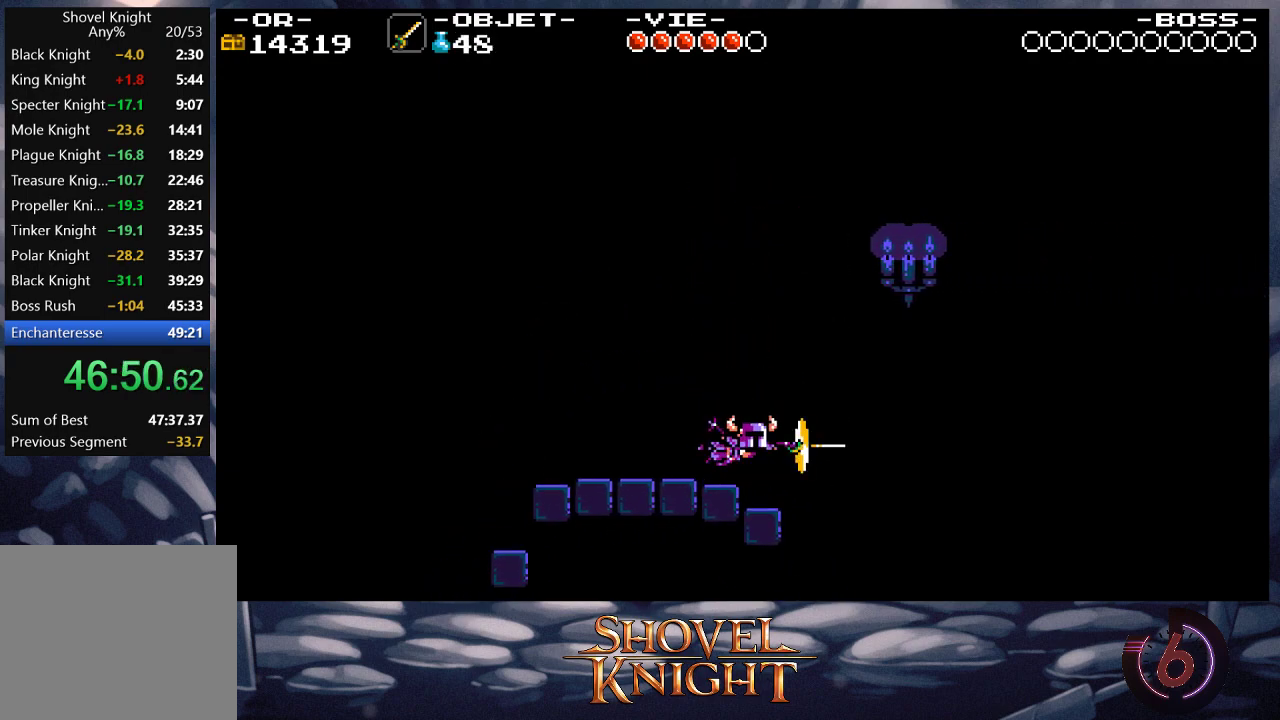
{"buttons": ["DPAD_UP", "DPAD_RIGHT"], "events": [[50, "SQUARE", "up"], [83, "SQUARE", "down"], [150, "SQUARE", "up"], [217, "SQUARE", "down"], [250, "SQUARE", "up"], [317, "SQUARE", "down"], [350, "SQUARE", "up"], [417, "SQUARE", "down"], [483, "SQUARE", "up"]]}
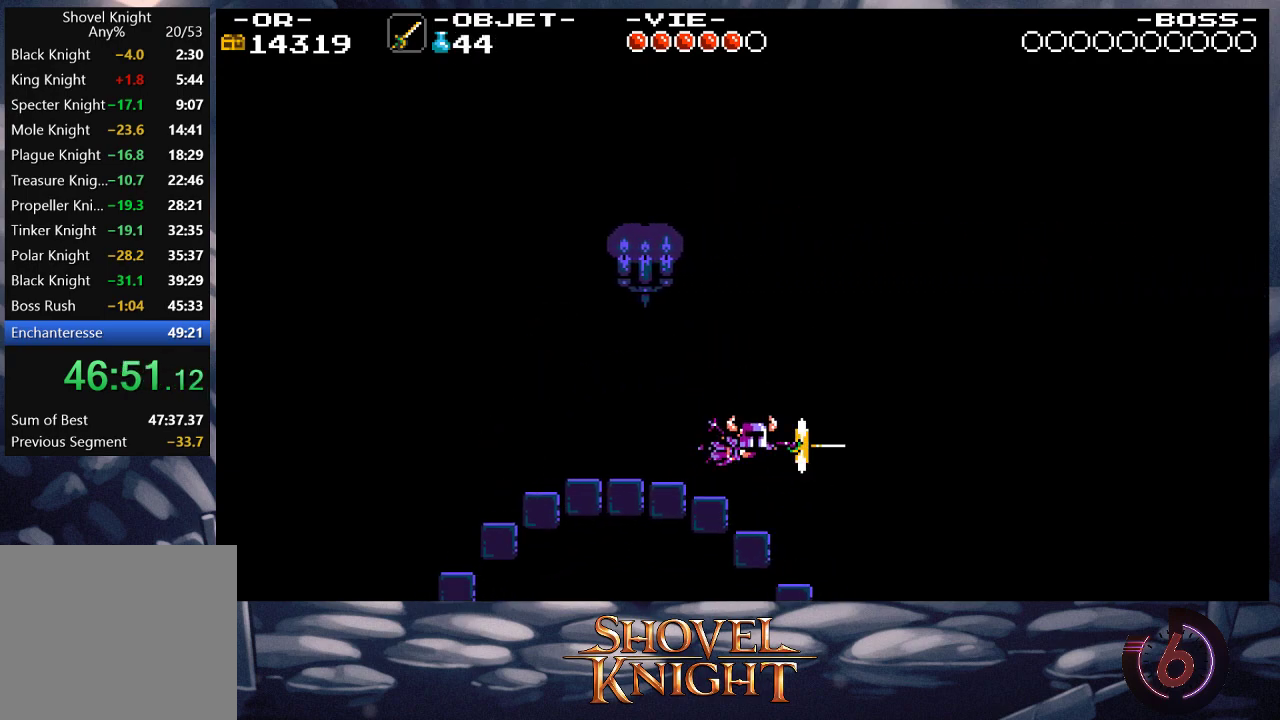
{"buttons": ["SQUARE", "DPAD_UP", "DPAD_RIGHT"], "events": [[17, "SQUARE", "down"], [83, "SQUARE", "up"], [150, "SQUARE", "down"], [183, "SQUARE", "up"], [250, "SQUARE", "down"], [317, "SQUARE", "up"], [350, "SQUARE", "down"], [417, "SQUARE", "up"], [483, "SQUARE", "down"]]}
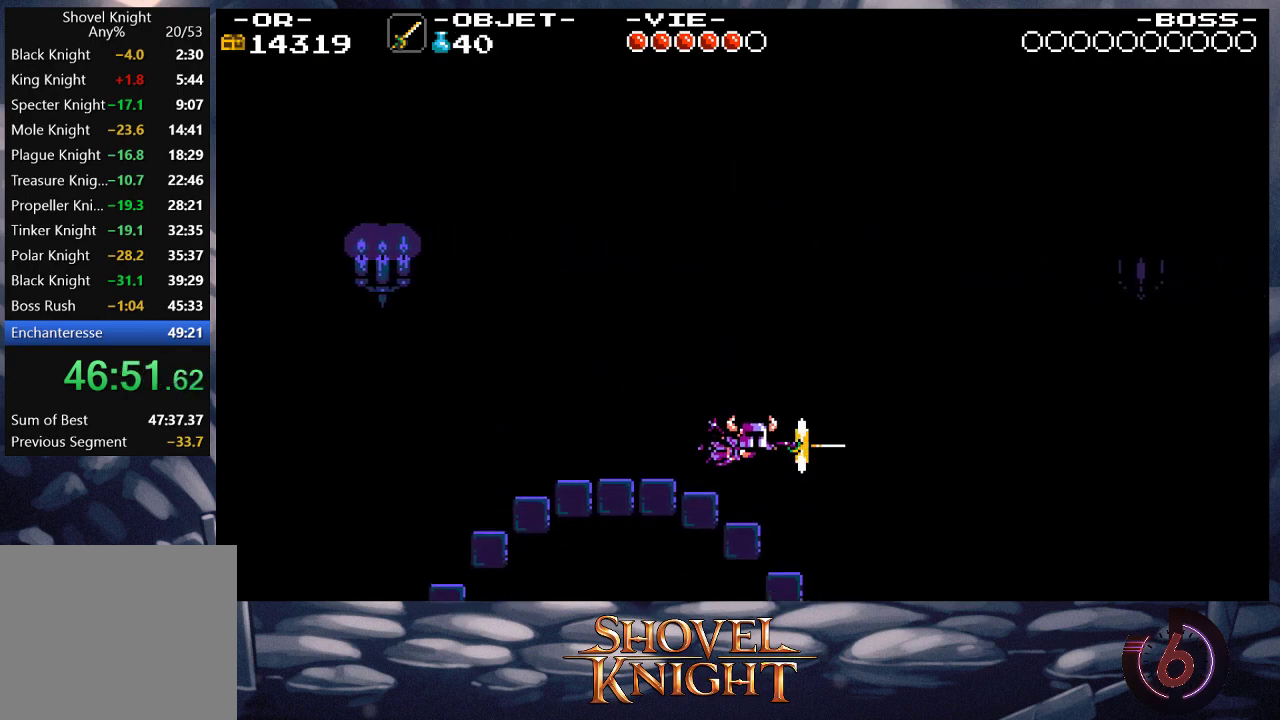
{"buttons": ["DPAD_UP", "DPAD_RIGHT"], "events": [[17, "SQUARE", "up"], [83, "SQUARE", "down"], [150, "SQUARE", "up"], [183, "SQUARE", "down"], [217, "SQUARE", "up"], [283, "SQUARE", "down"], [350, "SQUARE", "up"], [383, "SQUARE", "down"], [450, "SQUARE", "up"]]}
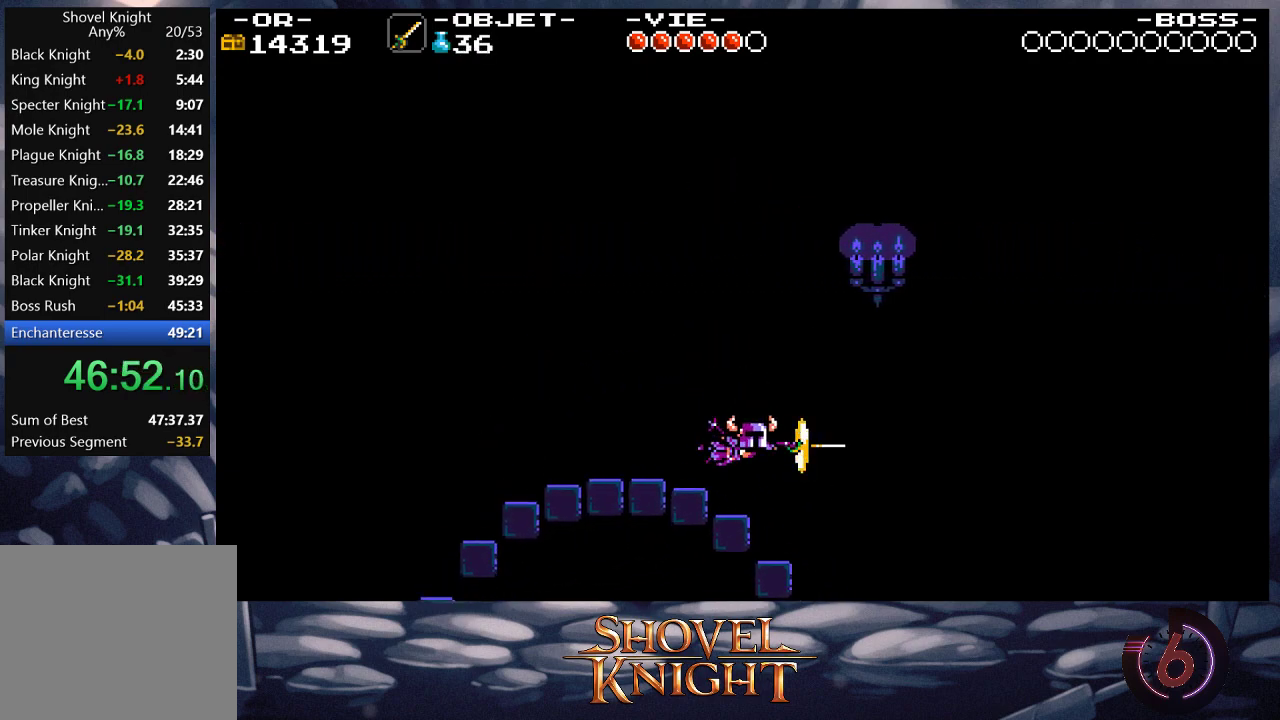
{"buttons": ["DPAD_UP", "DPAD_RIGHT"], "events": [[17, "SQUARE", "down"], [50, "SQUARE", "up"], [117, "SQUARE", "down"], [150, "SQUARE", "up"], [217, "SQUARE", "down"], [283, "SQUARE", "up"], [350, "SQUARE", "down"], [383, "SQUARE", "up"], [450, "SQUARE", "down"], [483, "SQUARE", "up"]]}
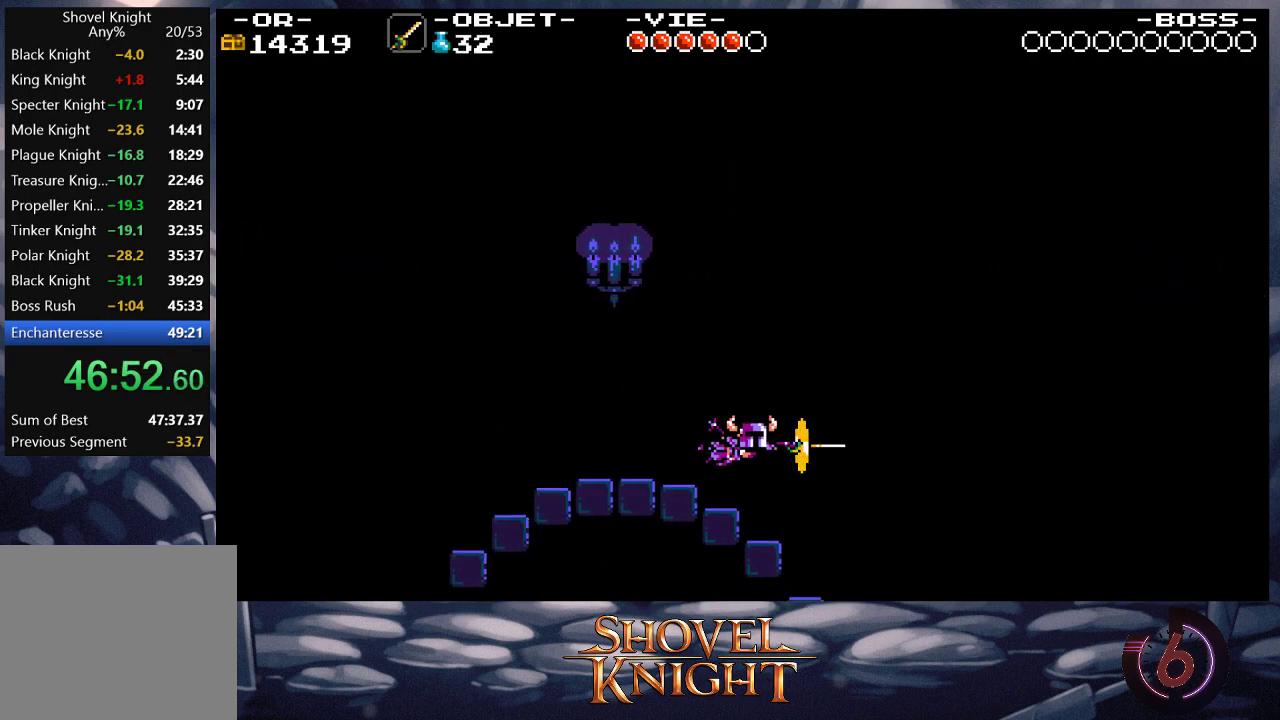
{"buttons": ["DPAD_RIGHT"], "events": [[17, "SQUARE", "down"], [117, "SQUARE", "up"], [150, "SQUARE", "down"], [283, "SQUARE", "up"], [483, "DPAD_UP", "up"]]}
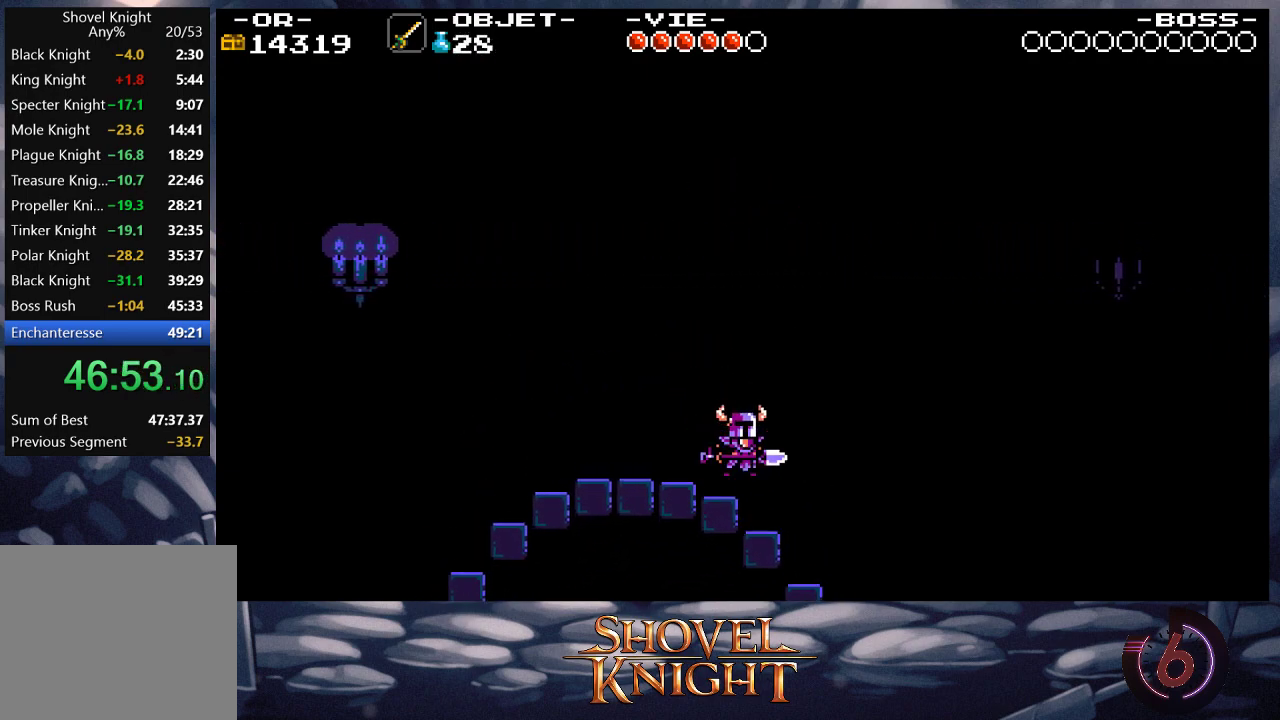
{"buttons": ["DPAD_RIGHT"], "events": []}
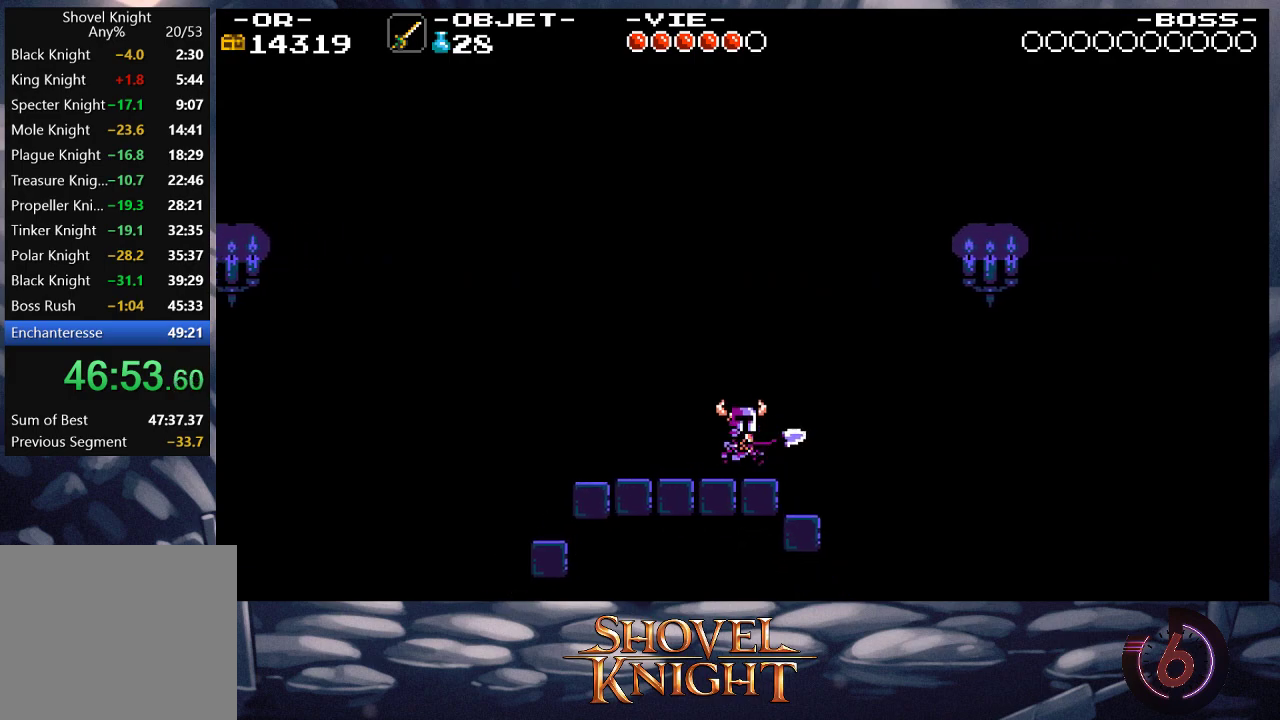
{"buttons": ["R1", "DPAD_RIGHT"], "events": [[83, "R1", "down"], [150, "R1", "up"], [483, "R1", "down"]]}
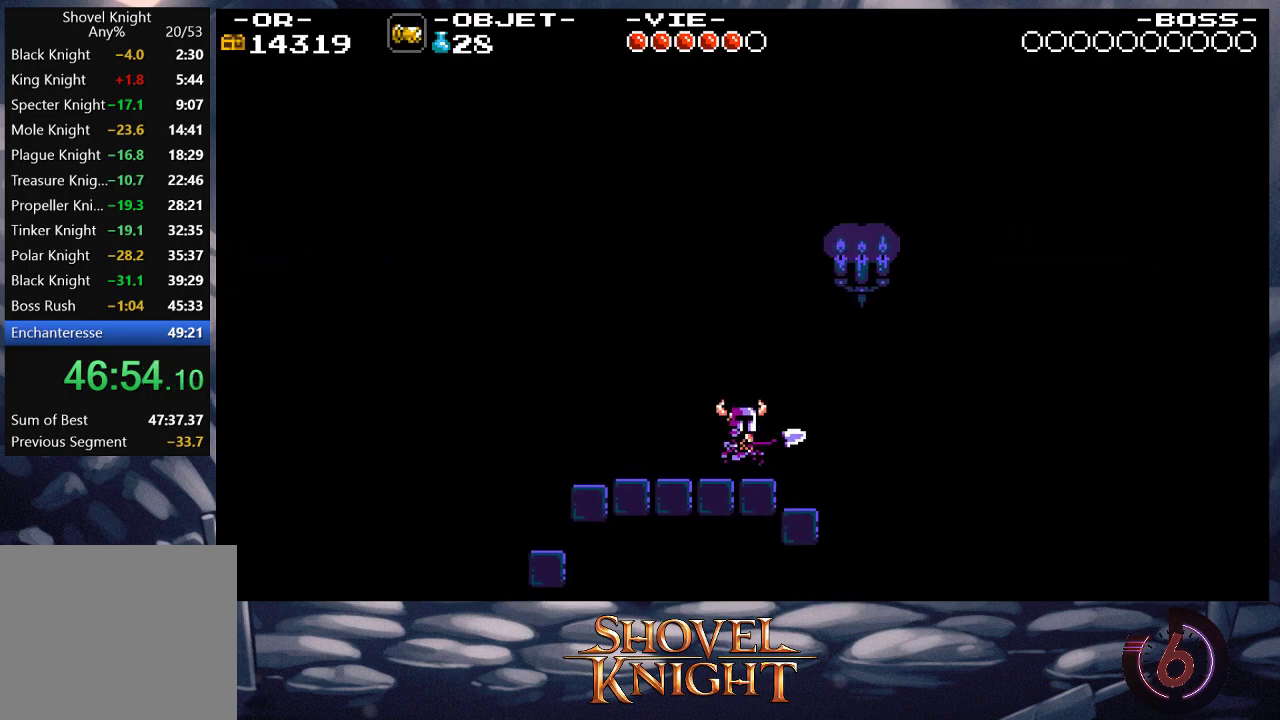
{"buttons": ["DPAD_RIGHT"], "events": [[83, "R1", "up"], [350, "R1", "down"], [483, "R1", "up"]]}
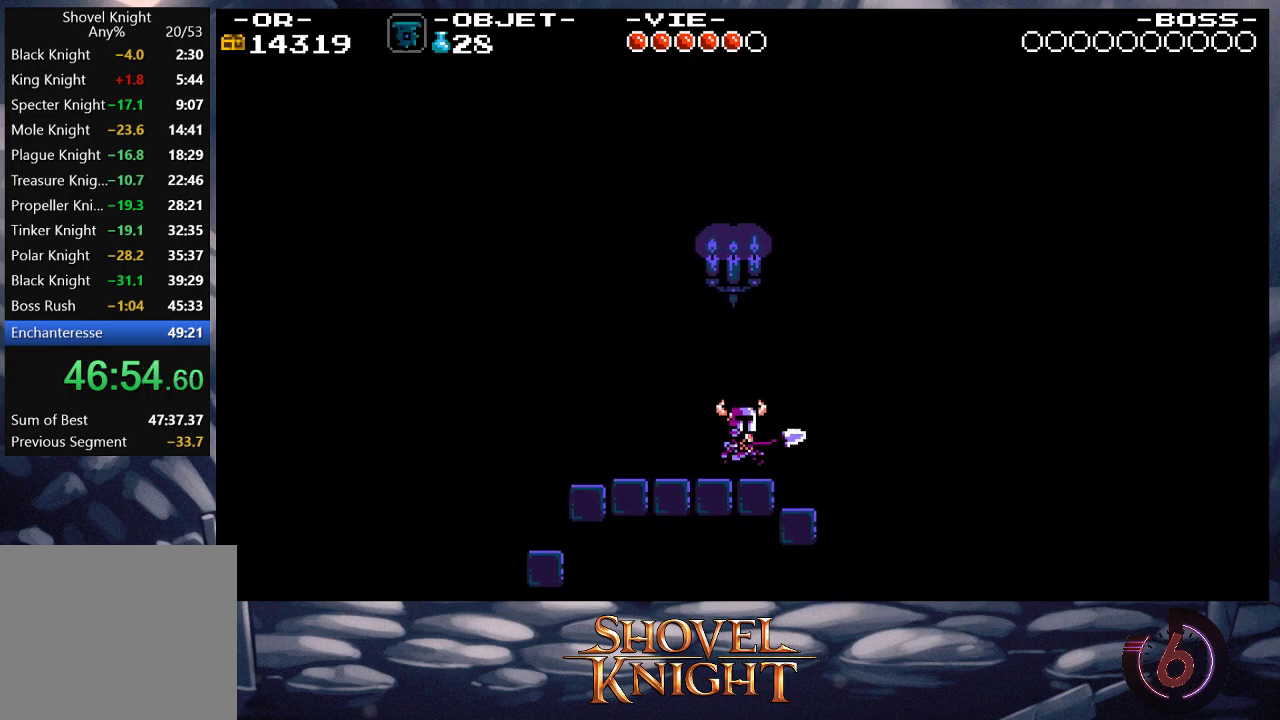
{"buttons": ["DPAD_RIGHT"], "events": []}
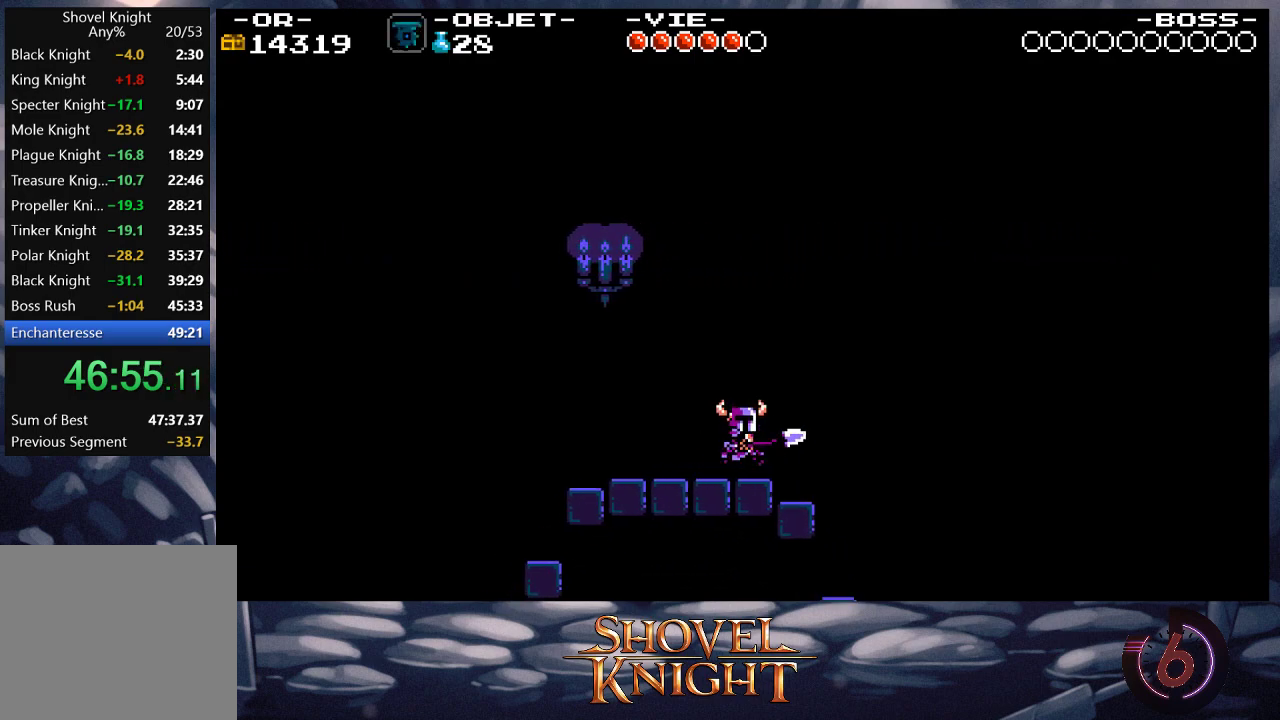
{"buttons": ["DPAD_RIGHT"], "events": [[250, "R1", "down"], [317, "R1", "up"], [350, "R1", "down"], [417, "R1", "up"]]}